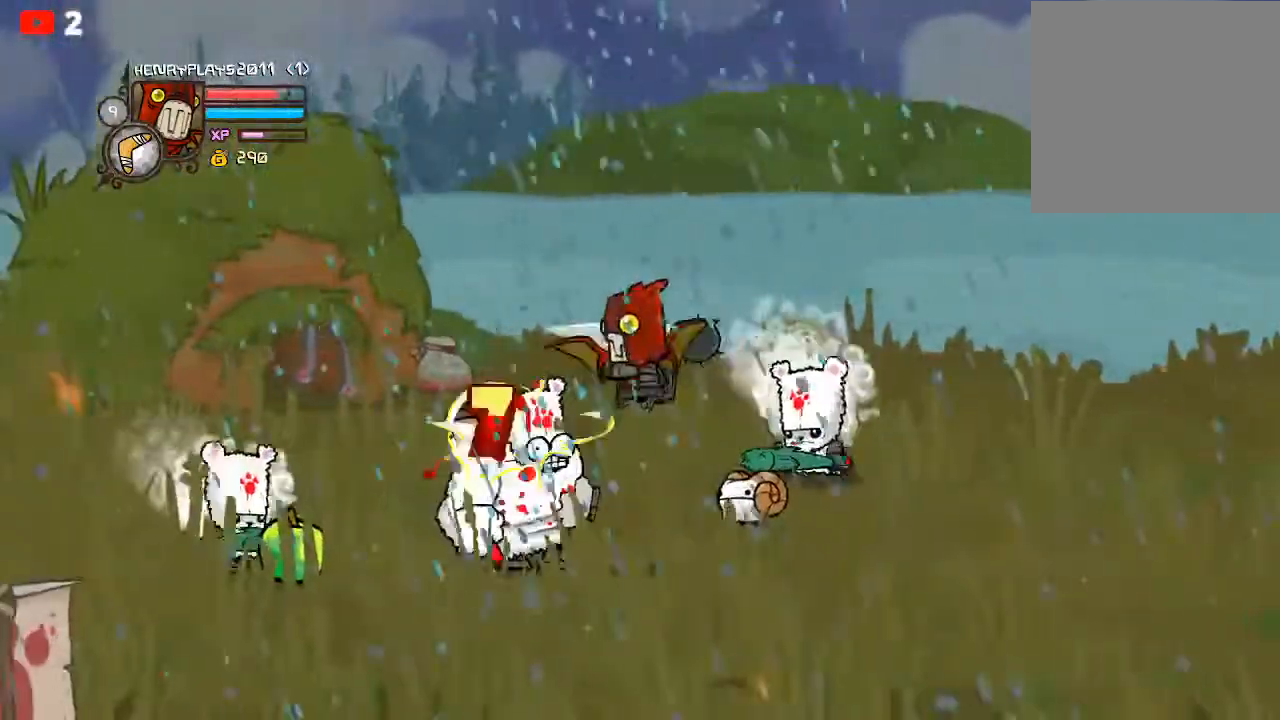
Gameplay with a controller (Xbox layout); each line is a JSON object with the inputs held at the frame after it. "events" lists button and stick changes between this image and that frame as [ms after this image, input, new state], when the widget could be followed in between. Not read: right_stick.
{"buttons": [], "left_stick": "center", "events": [[100, "X", "up"], [133, "left_stick", "left"], [217, "Y", "down"], [333, "Y", "up"], [367, "left_stick", "center"], [417, "Y", "down"], [500, "Y", "up"]]}
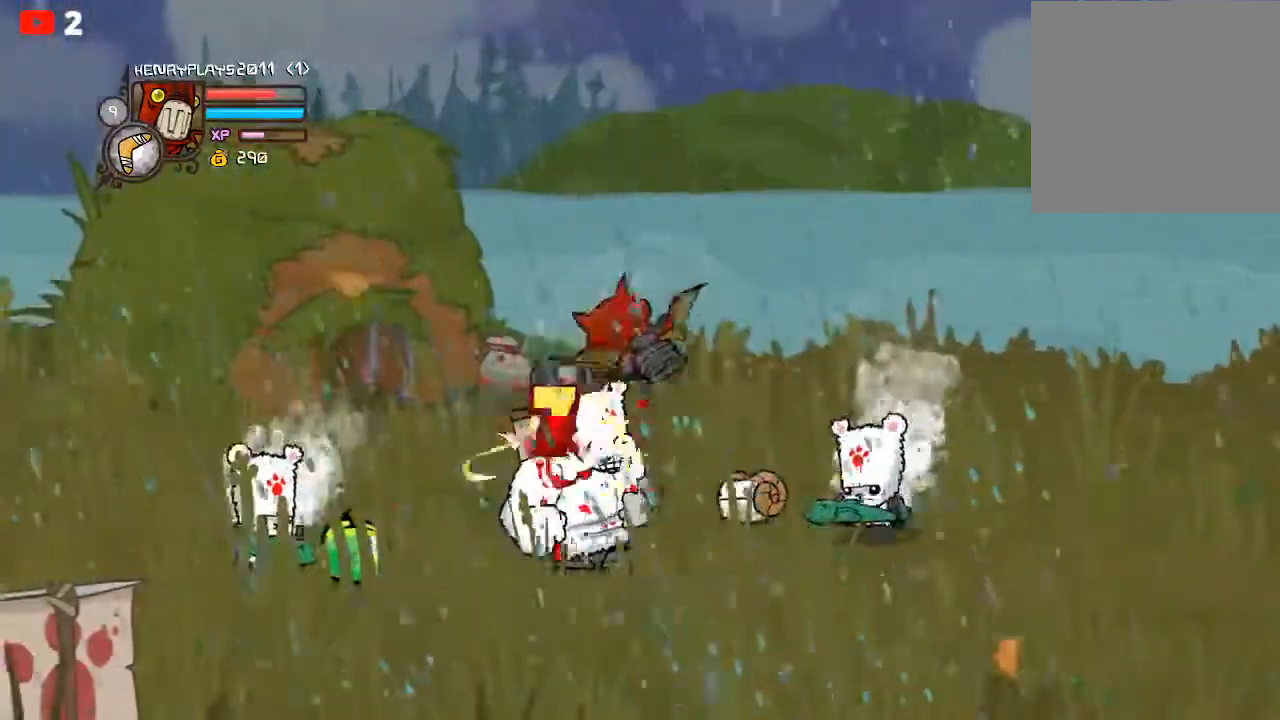
{"buttons": ["X"], "left_stick": "center", "events": [[50, "Y", "down"], [167, "Y", "up"], [450, "X", "down"]]}
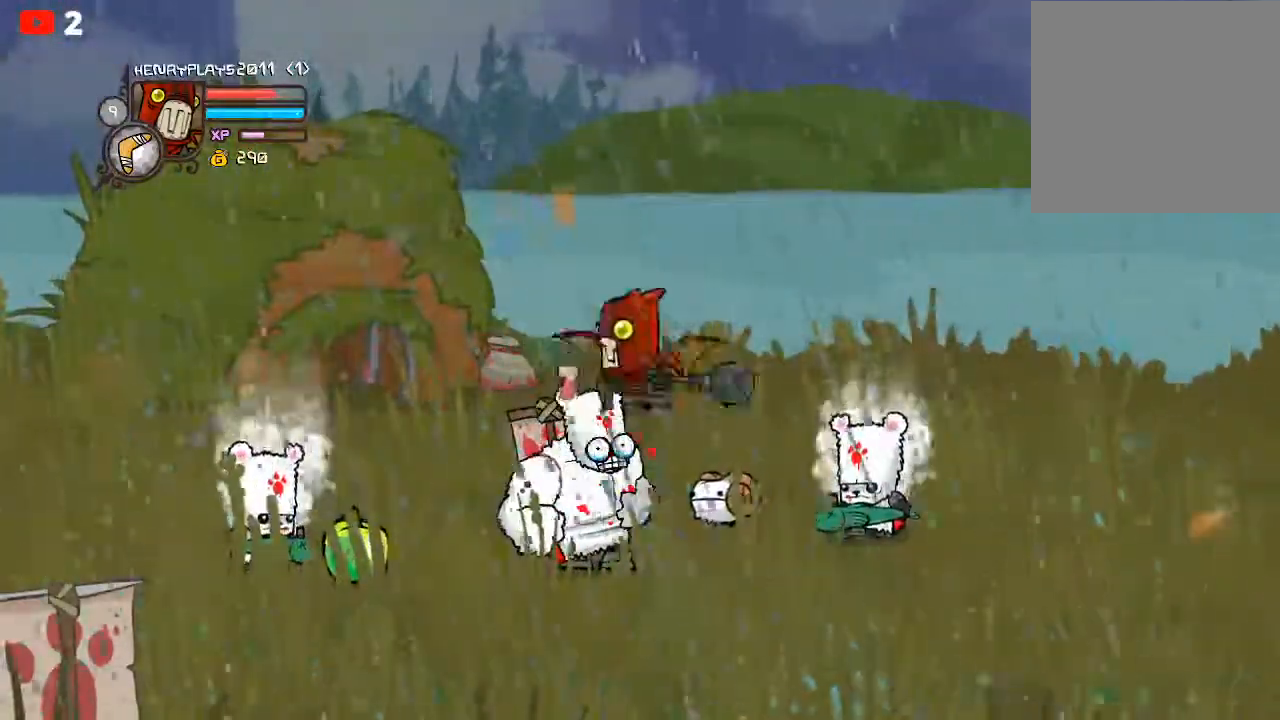
{"buttons": [], "left_stick": "left", "events": [[83, "X", "up"], [167, "Y", "down"], [283, "Y", "up"], [367, "Y", "down"], [467, "Y", "up"], [467, "left_stick", "left"]]}
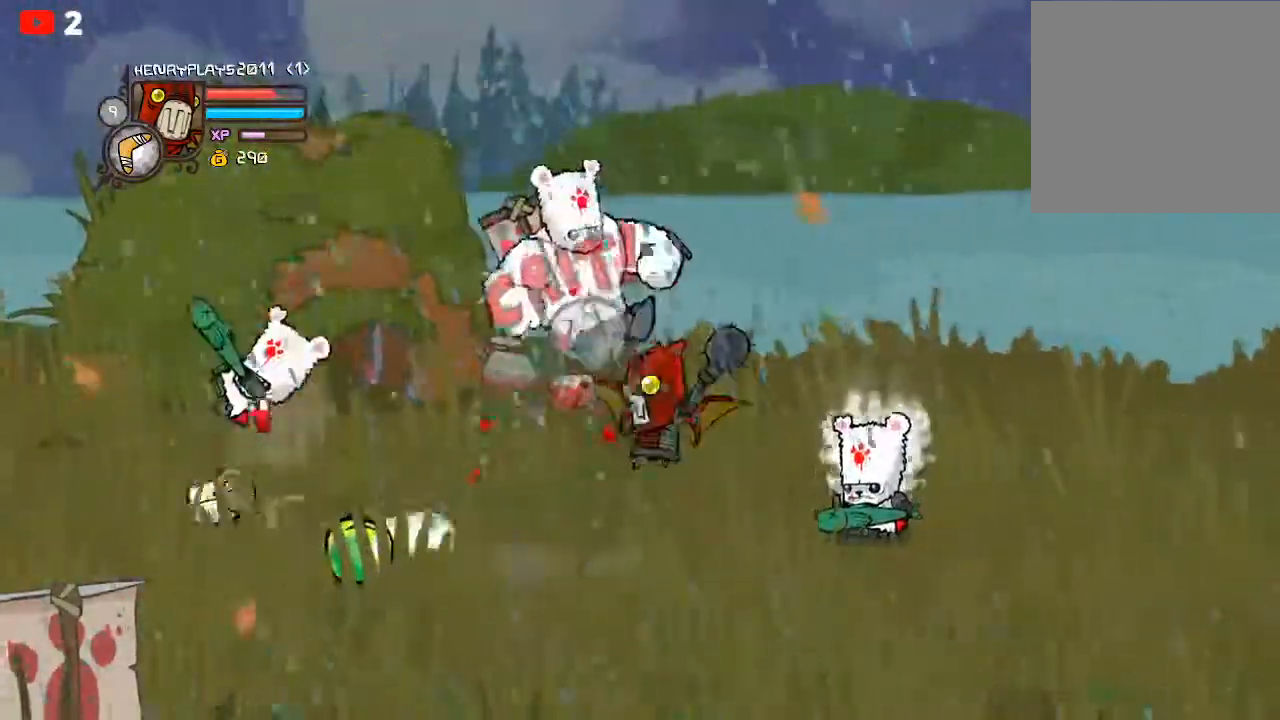
{"buttons": ["X"], "left_stick": "center", "events": [[50, "Y", "down"], [133, "Y", "up"], [183, "left_stick", "center"], [233, "X", "down"], [367, "X", "up"], [467, "X", "down"]]}
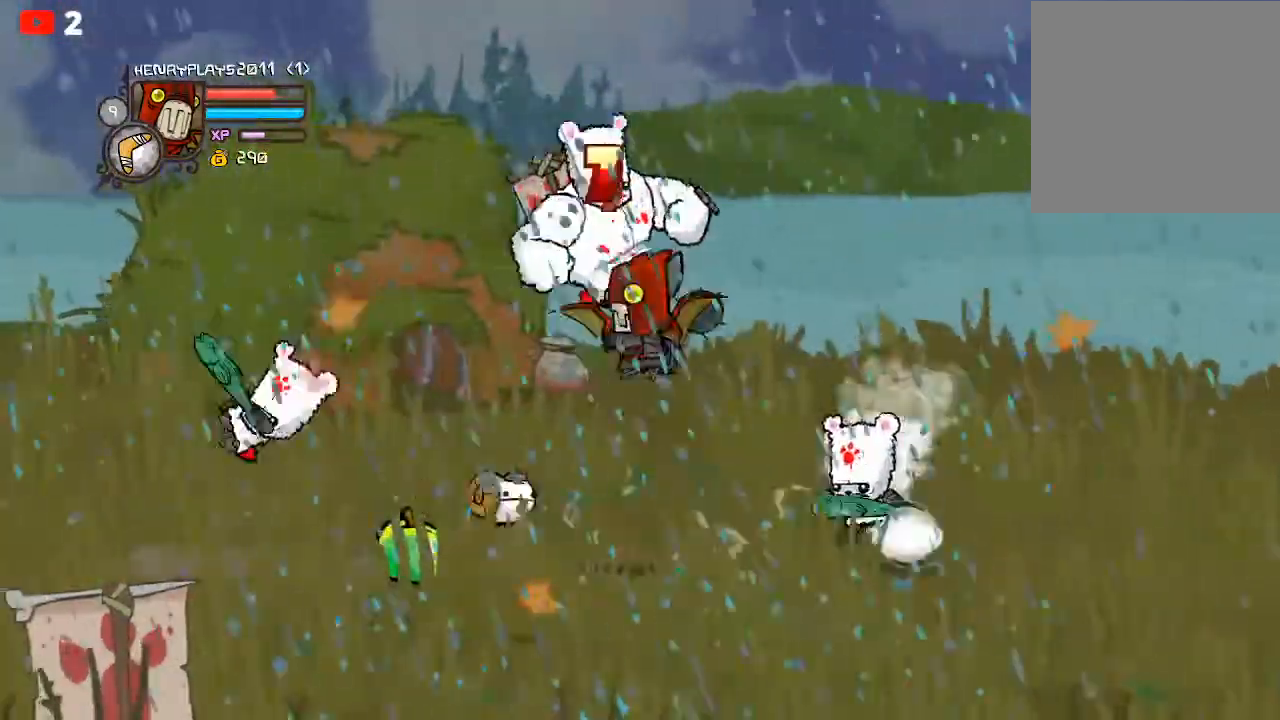
{"buttons": [], "left_stick": "left", "events": [[50, "X", "up"], [183, "Y", "down"], [233, "left_stick", "left"], [283, "Y", "up"], [350, "Y", "down"], [483, "Y", "up"]]}
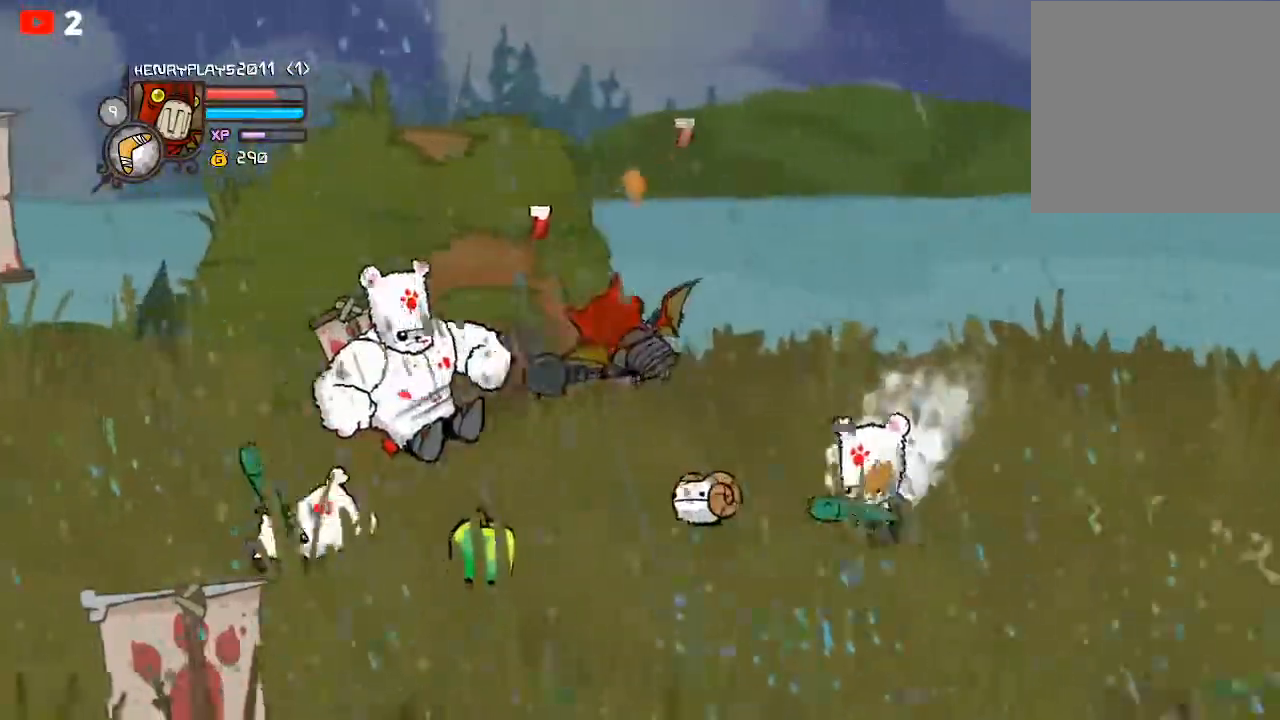
{"buttons": [], "left_stick": "down-left", "events": [[50, "Y", "down"], [167, "Y", "up"], [317, "left_stick", "down-left"]]}
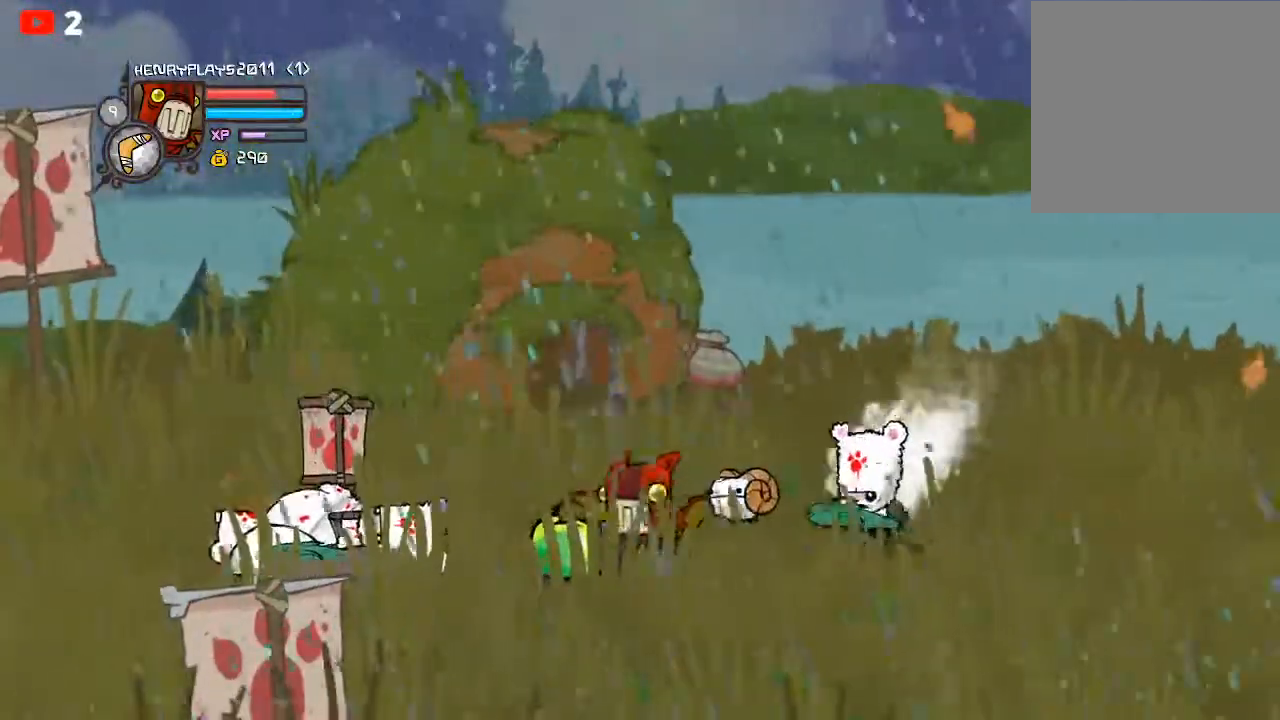
{"buttons": [], "left_stick": "left", "events": [[17, "left_stick", "left"], [233, "left_stick", "down-left"], [333, "A", "down"], [383, "left_stick", "left"], [467, "A", "up"]]}
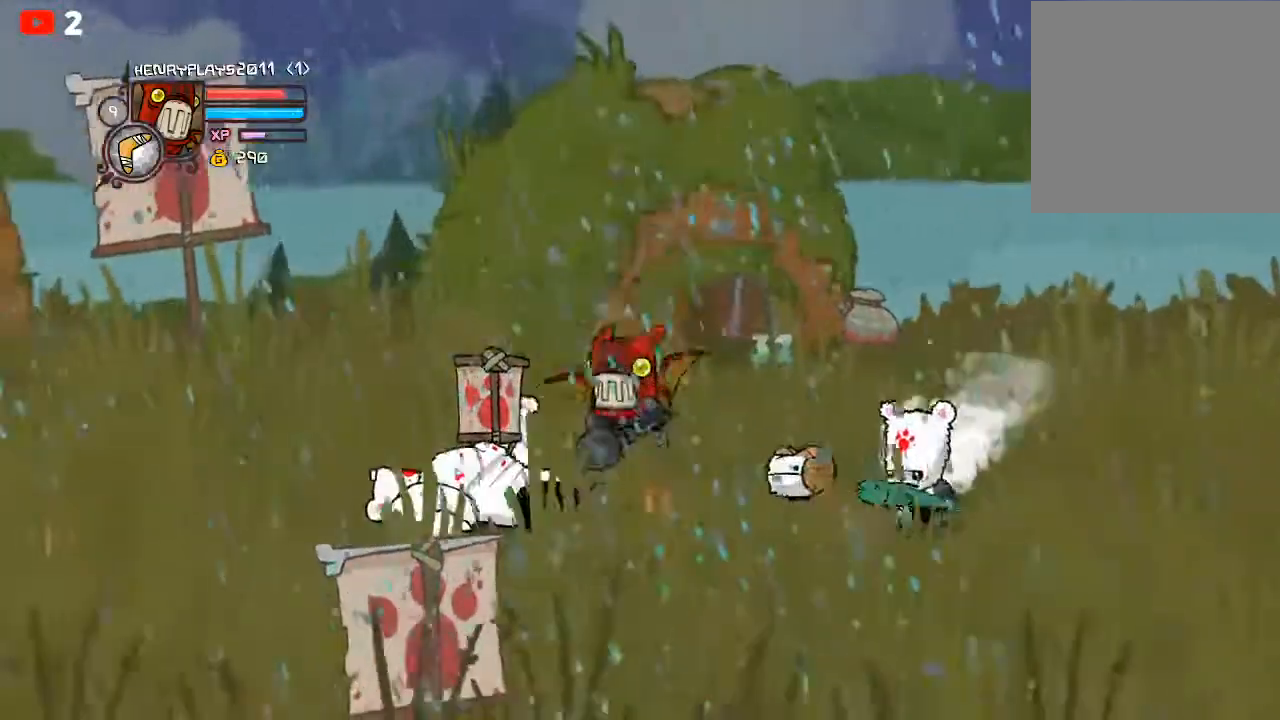
{"buttons": [], "left_stick": "left", "events": [[183, "X", "down"], [267, "left_stick", "center"], [300, "X", "up"], [383, "X", "down"], [483, "X", "up"], [500, "left_stick", "left"]]}
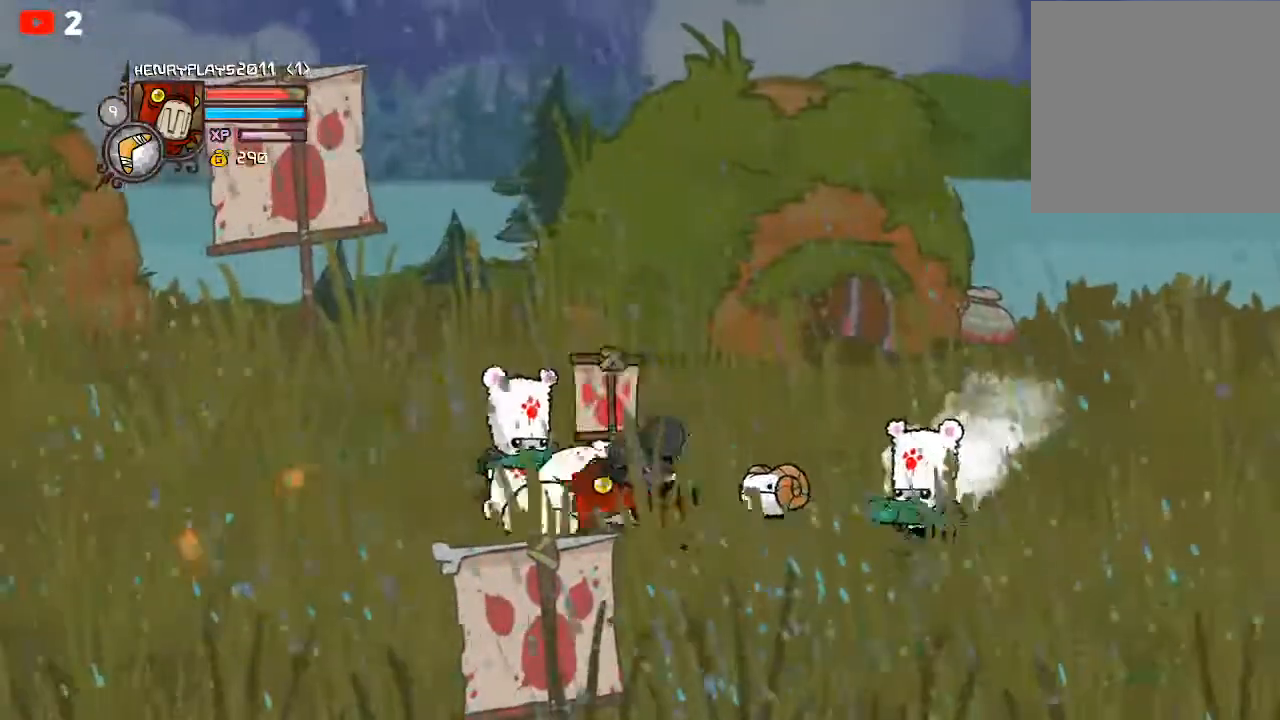
{"buttons": [], "left_stick": "up-right", "events": [[200, "left_stick", "up-left"], [500, "left_stick", "up-right"]]}
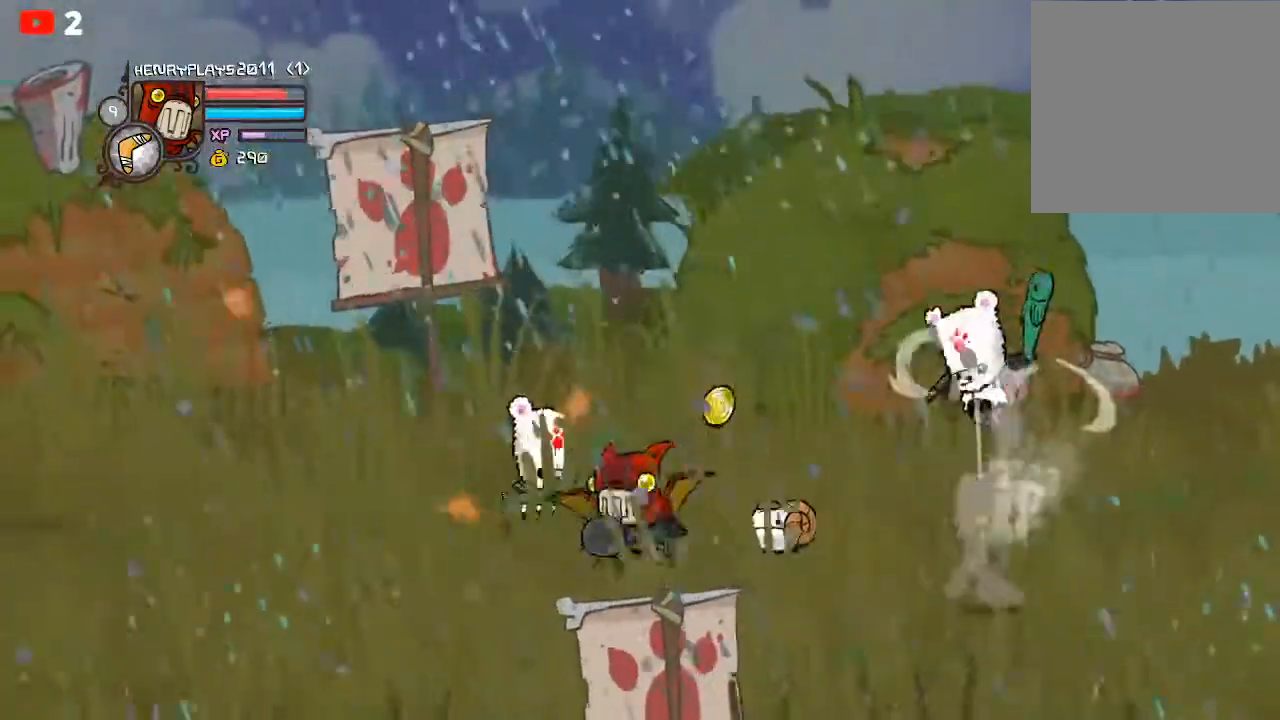
{"buttons": [], "left_stick": "down", "events": [[117, "left_stick", "right"], [267, "left_stick", "center"], [333, "left_stick", "left"], [483, "left_stick", "down"]]}
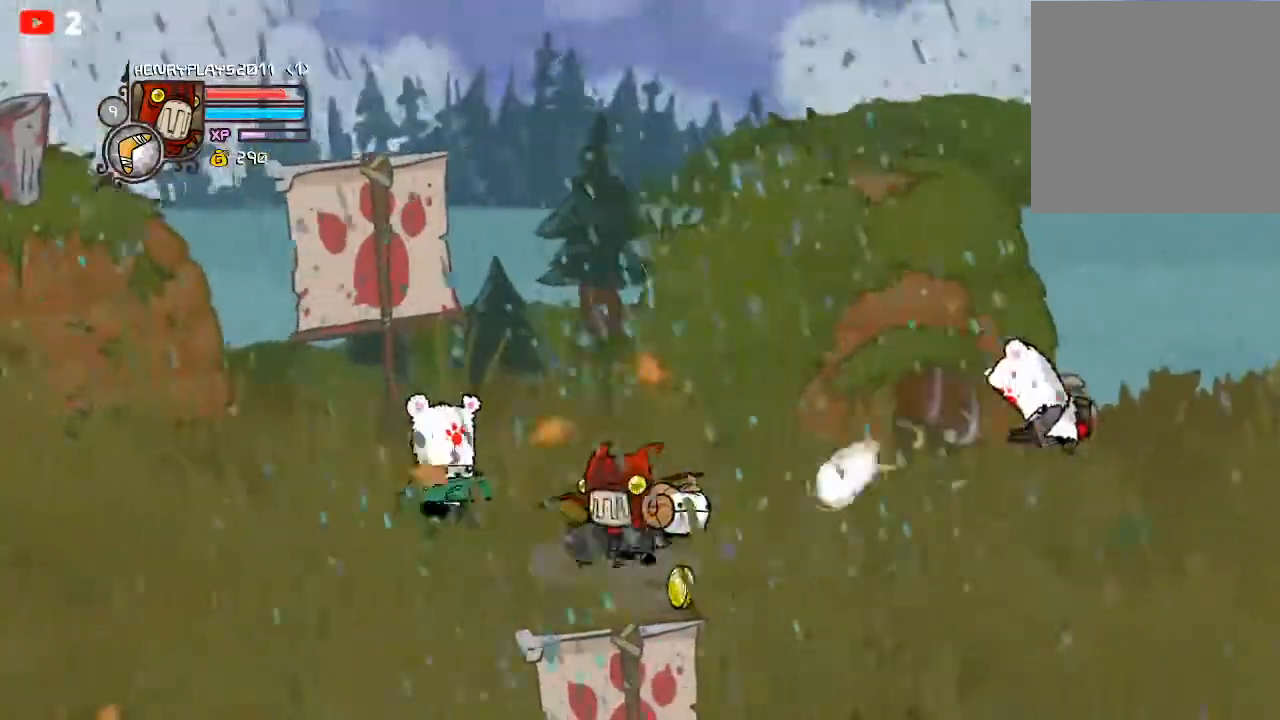
{"buttons": [], "left_stick": "down-right", "events": [[133, "left_stick", "right"], [433, "left_stick", "down-right"]]}
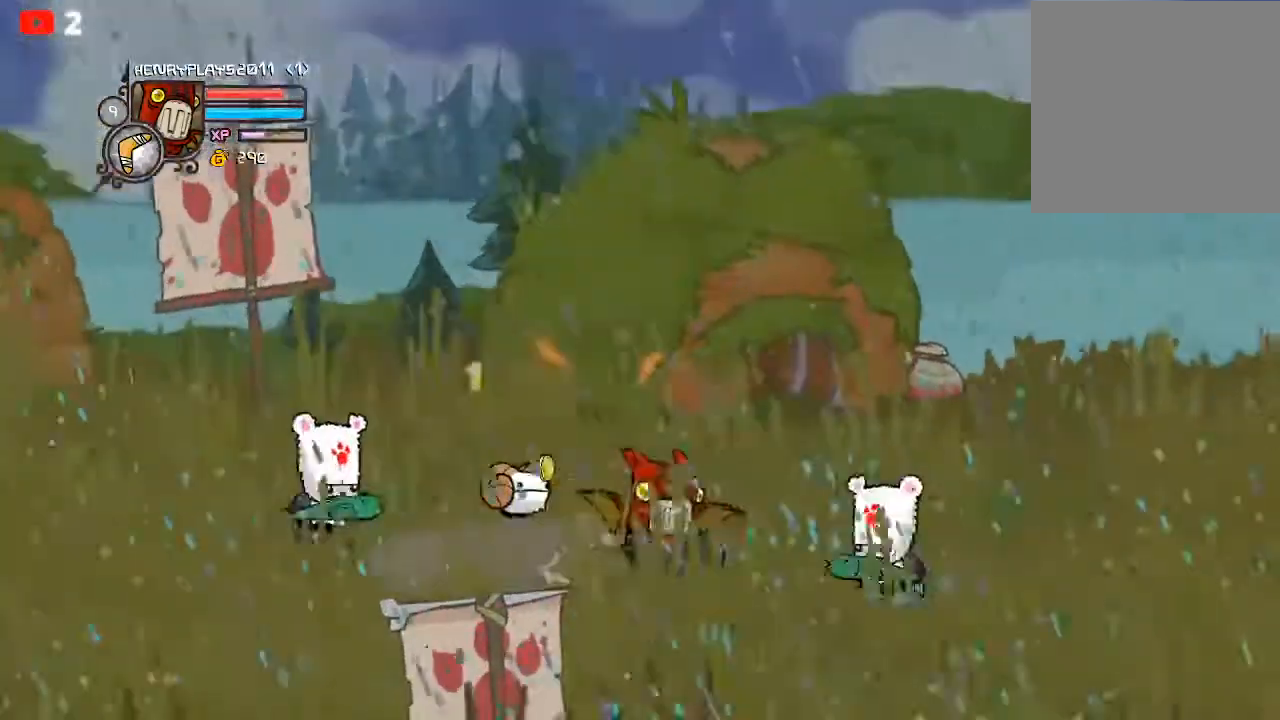
{"buttons": ["X"], "left_stick": "right", "events": [[33, "A", "down"], [117, "left_stick", "right"], [167, "A", "up"], [283, "X", "down"], [367, "left_stick", "center"], [383, "X", "up"], [450, "X", "down"], [500, "left_stick", "right"]]}
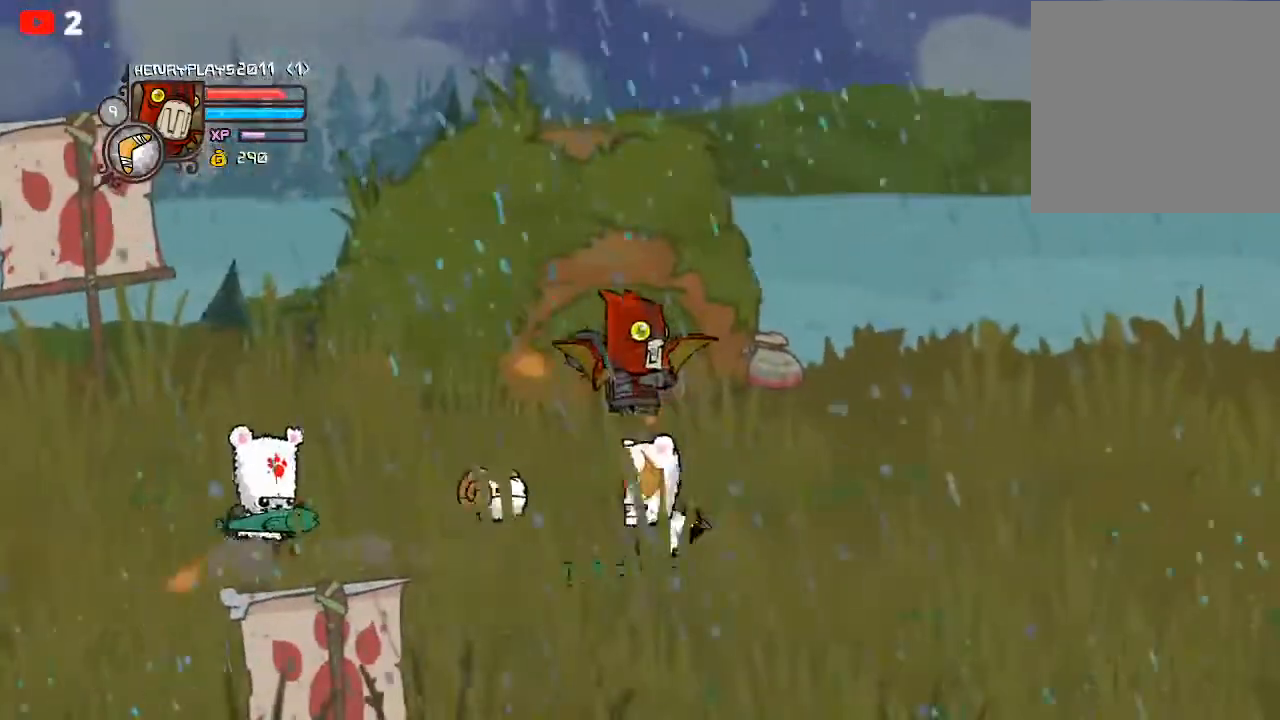
{"buttons": ["A"], "left_stick": "left", "events": [[50, "X", "up"], [200, "left_stick", "center"], [267, "left_stick", "down-left"], [317, "left_stick", "left"], [367, "A", "down"]]}
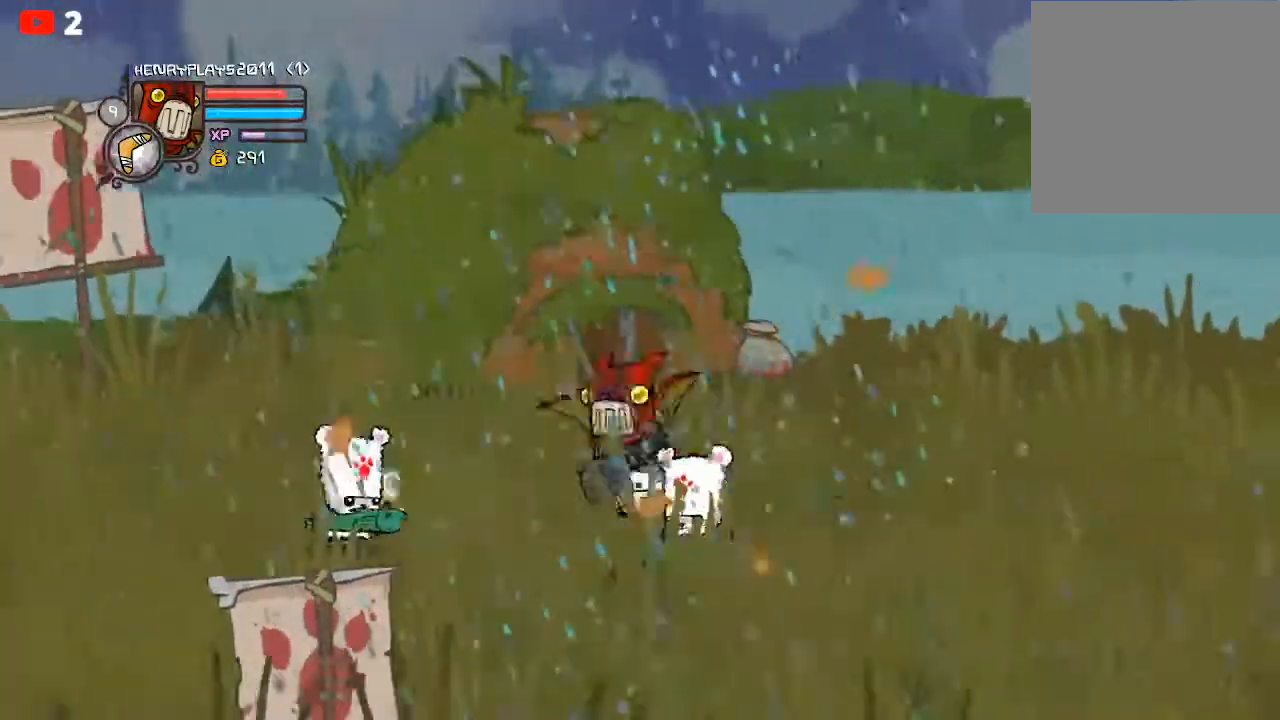
{"buttons": ["X"], "left_stick": "center", "events": [[33, "A", "up"], [83, "left_stick", "down-right"], [233, "X", "down"], [350, "X", "up"], [400, "X", "down"], [400, "left_stick", "center"]]}
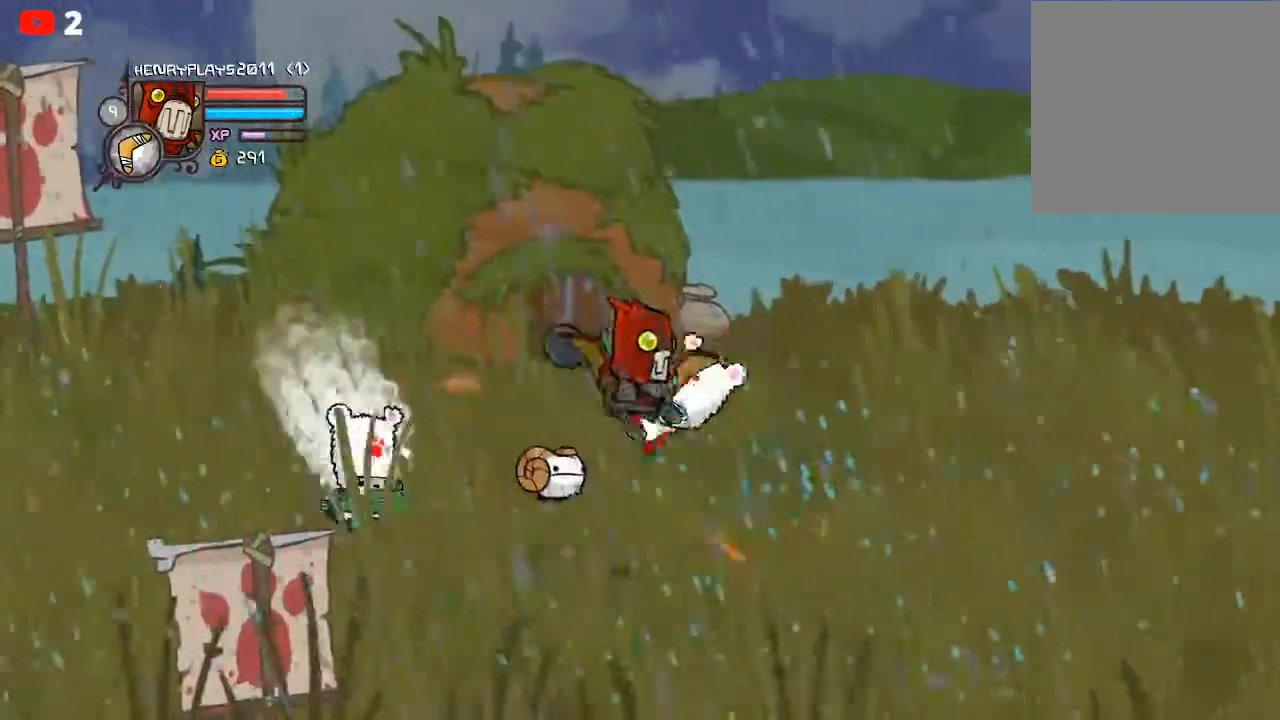
{"buttons": [], "left_stick": "center", "events": [[33, "X", "up"], [100, "left_stick", "right"], [150, "Y", "down"], [250, "Y", "up"], [317, "Y", "down"], [350, "left_stick", "center"], [417, "Y", "up"]]}
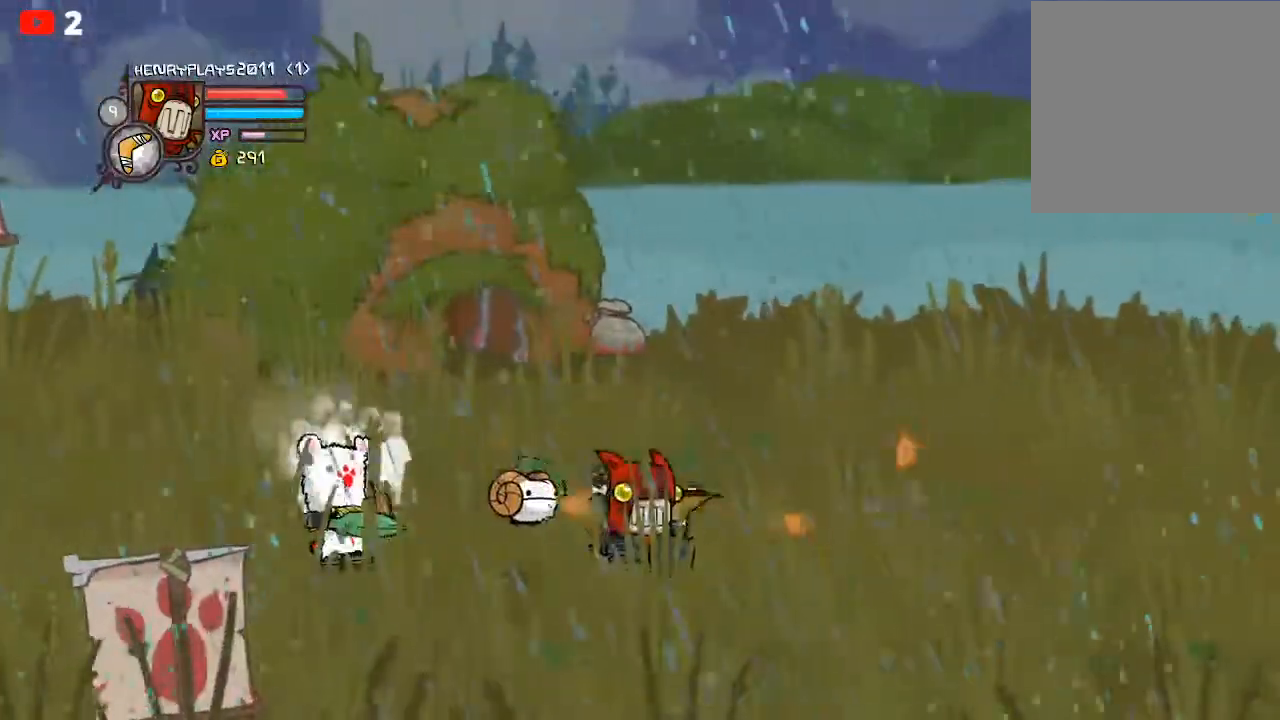
{"buttons": [], "left_stick": "up-right", "events": [[83, "left_stick", "right"], [467, "left_stick", "up-right"]]}
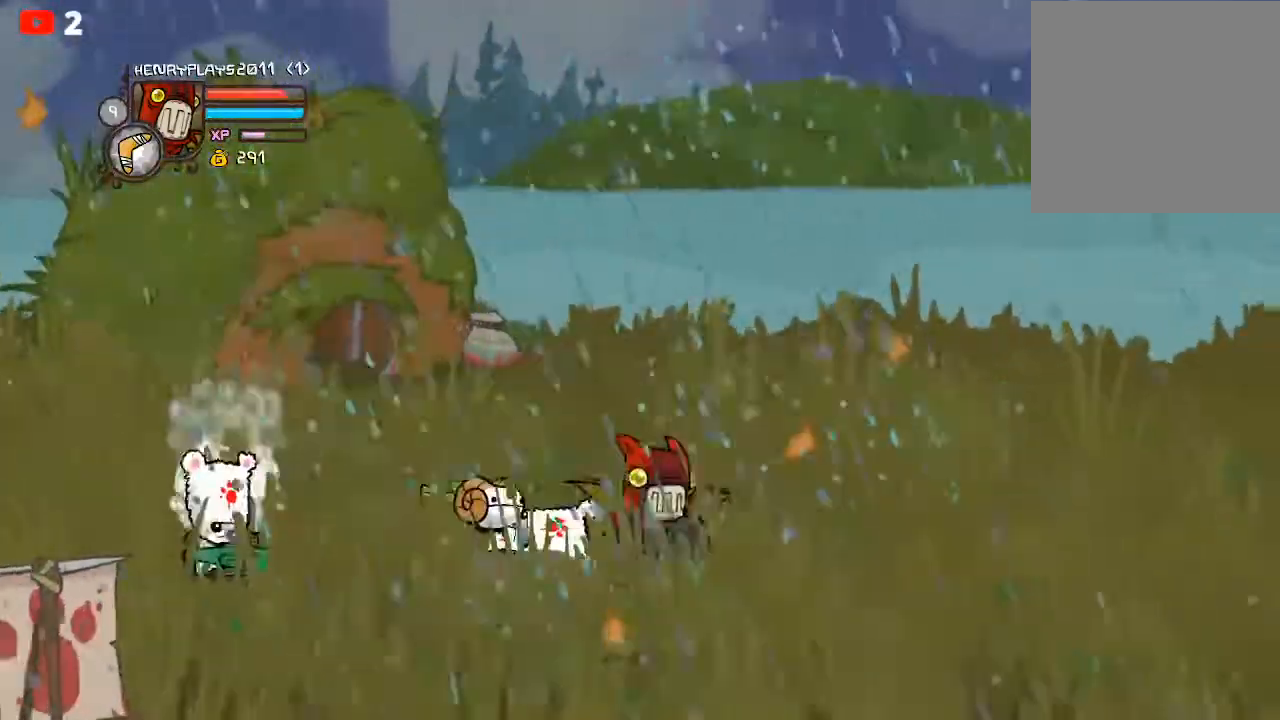
{"buttons": [], "left_stick": "center", "events": [[17, "left_stick", "up"], [133, "left_stick", "left"], [300, "left_stick", "down"], [317, "A", "down"], [400, "left_stick", "center"], [417, "A", "up"]]}
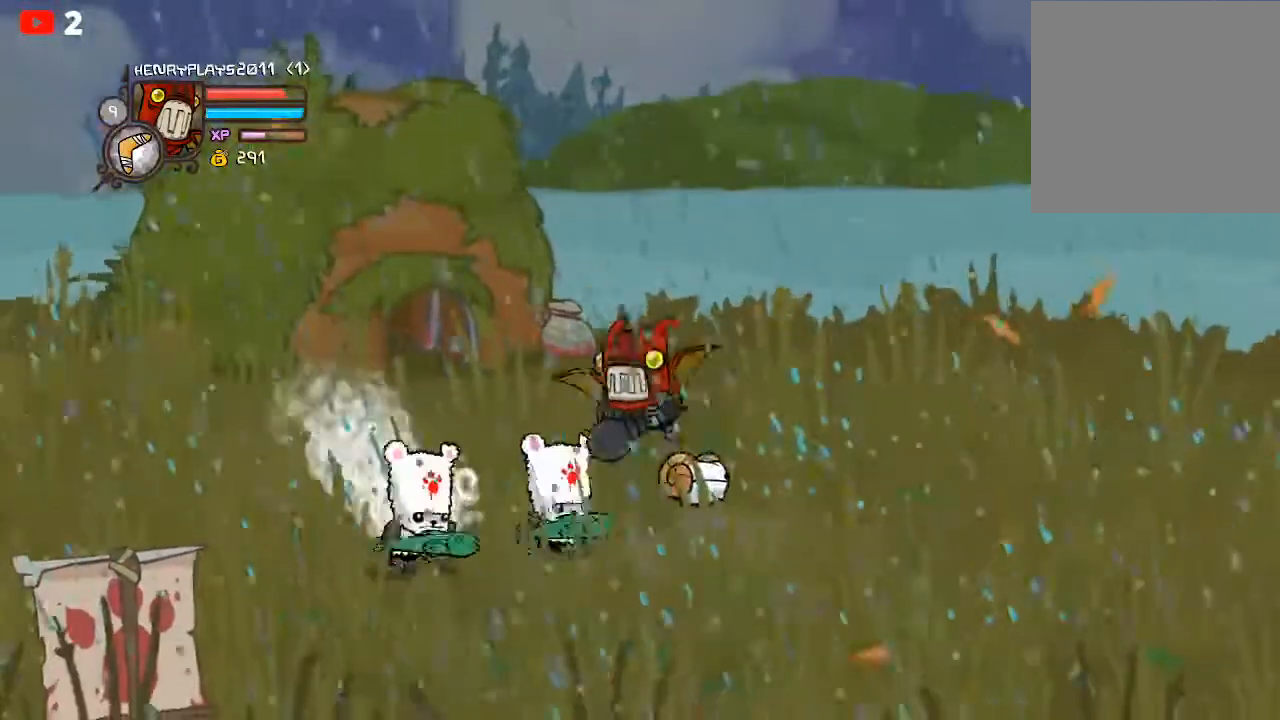
{"buttons": ["Y"], "left_stick": "left", "events": [[83, "X", "down"], [83, "left_stick", "down-left"], [217, "X", "up"], [267, "X", "down"], [283, "left_stick", "center"], [400, "X", "up"], [417, "left_stick", "left"], [483, "Y", "down"]]}
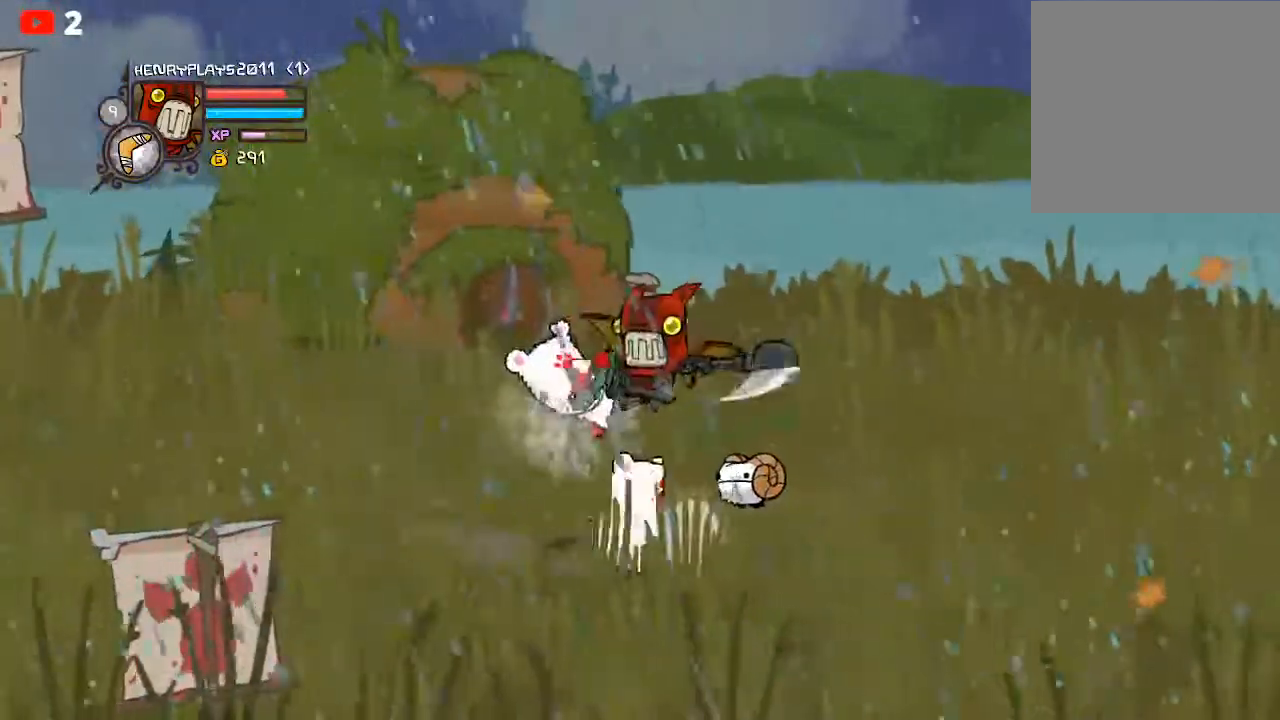
{"buttons": [], "left_stick": "left", "events": [[117, "Y", "up"], [200, "Y", "down"], [283, "Y", "up"], [300, "left_stick", "center"], [433, "left_stick", "left"]]}
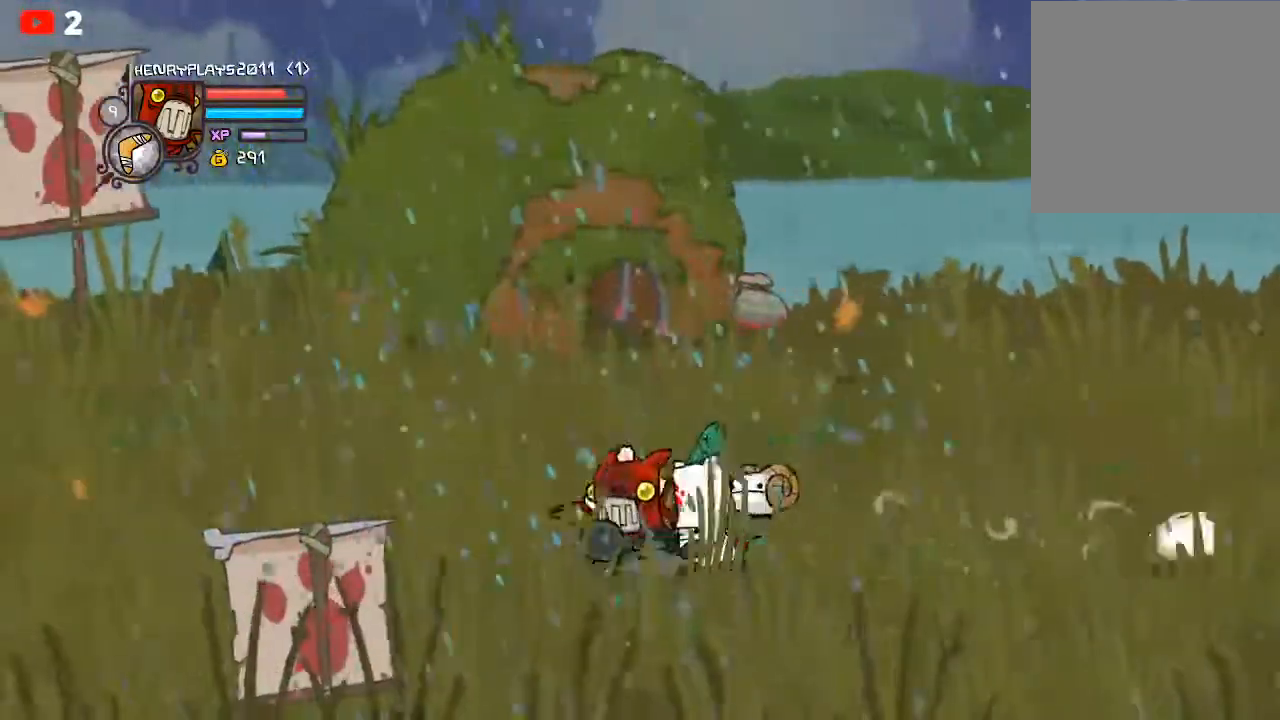
{"buttons": ["A"], "left_stick": "right", "events": [[467, "A", "down"], [500, "left_stick", "right"]]}
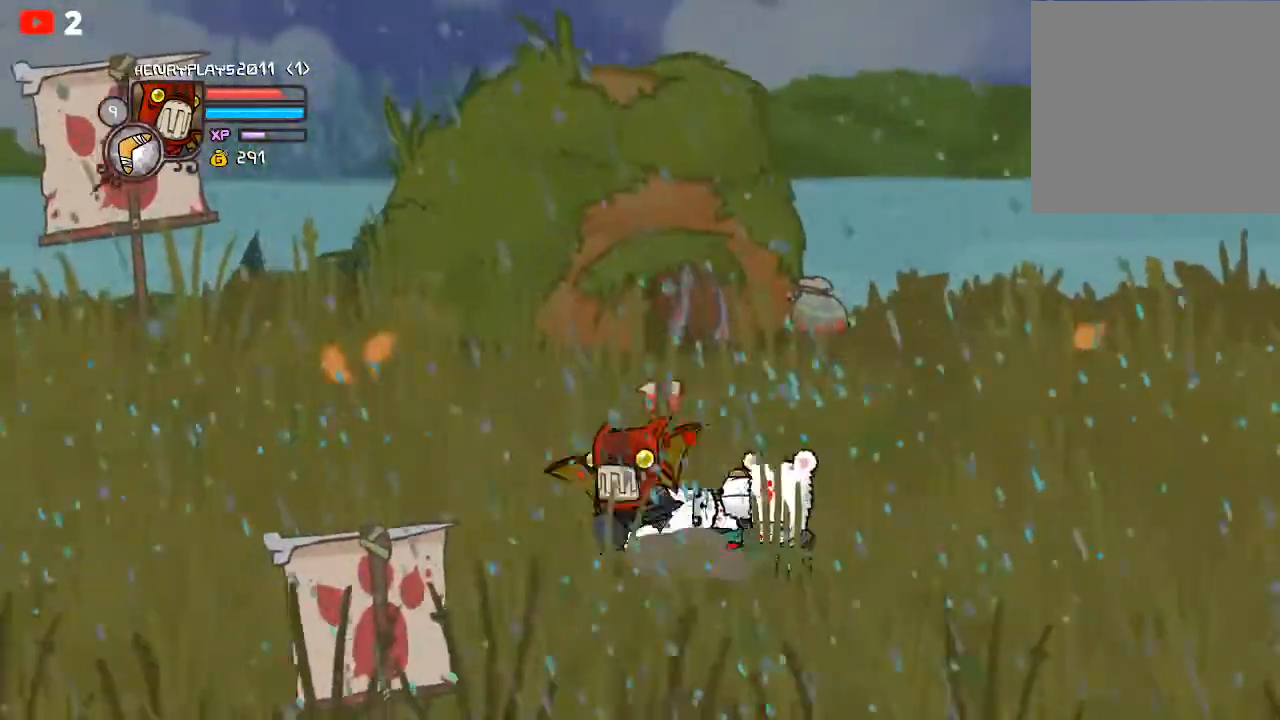
{"buttons": ["X"], "left_stick": "center", "events": [[17, "left_stick", "left"], [33, "left_stick", "right"], [117, "A", "up"], [233, "X", "down"], [333, "X", "up"], [350, "left_stick", "center"], [400, "X", "down"]]}
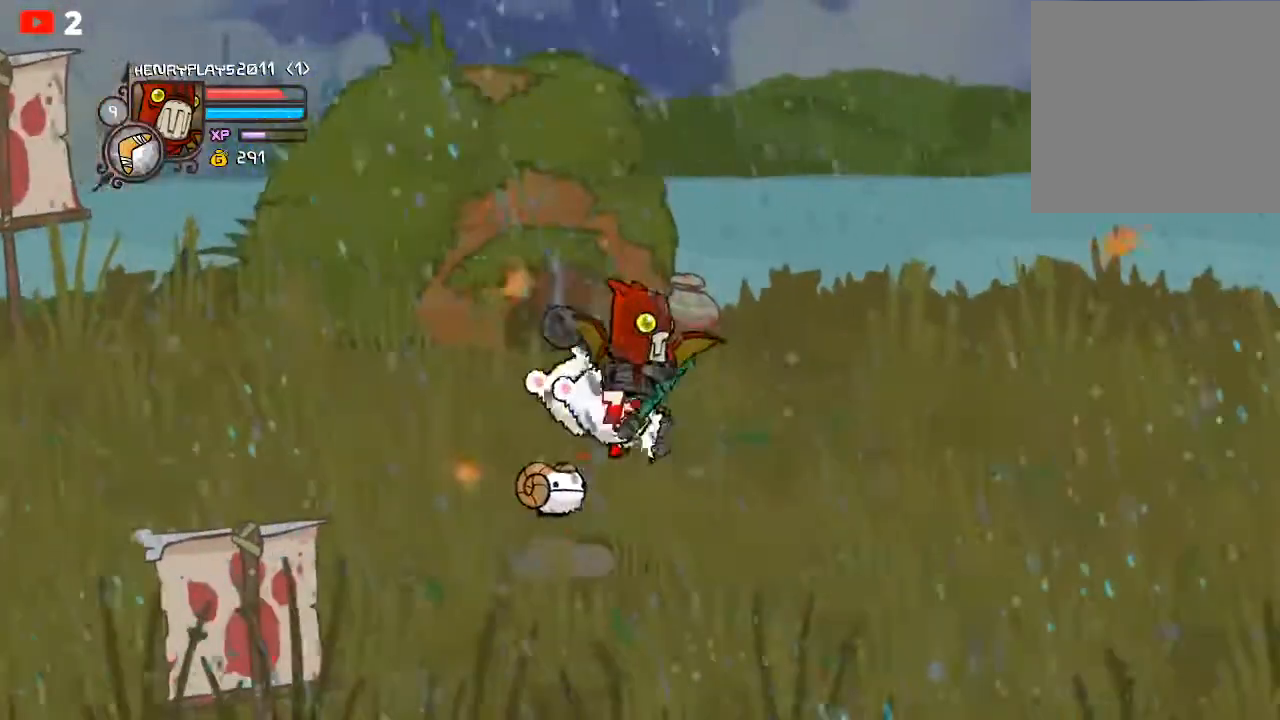
{"buttons": [], "left_stick": "right", "events": [[17, "X", "up"], [133, "X", "down"], [167, "X", "up"], [283, "left_stick", "right"], [333, "Y", "down"], [450, "Y", "up"]]}
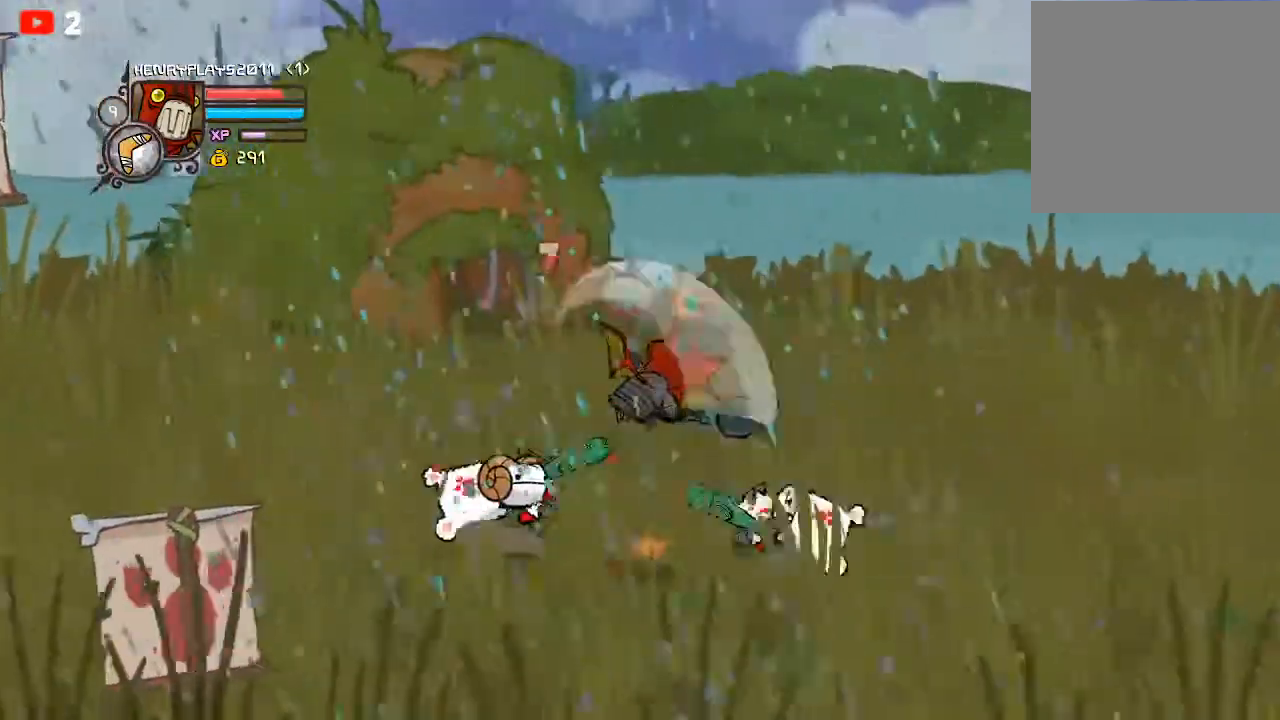
{"buttons": [], "left_stick": "up-left", "events": [[33, "Y", "down"], [133, "Y", "up"], [267, "left_stick", "center"], [333, "left_stick", "left"], [450, "left_stick", "up-left"]]}
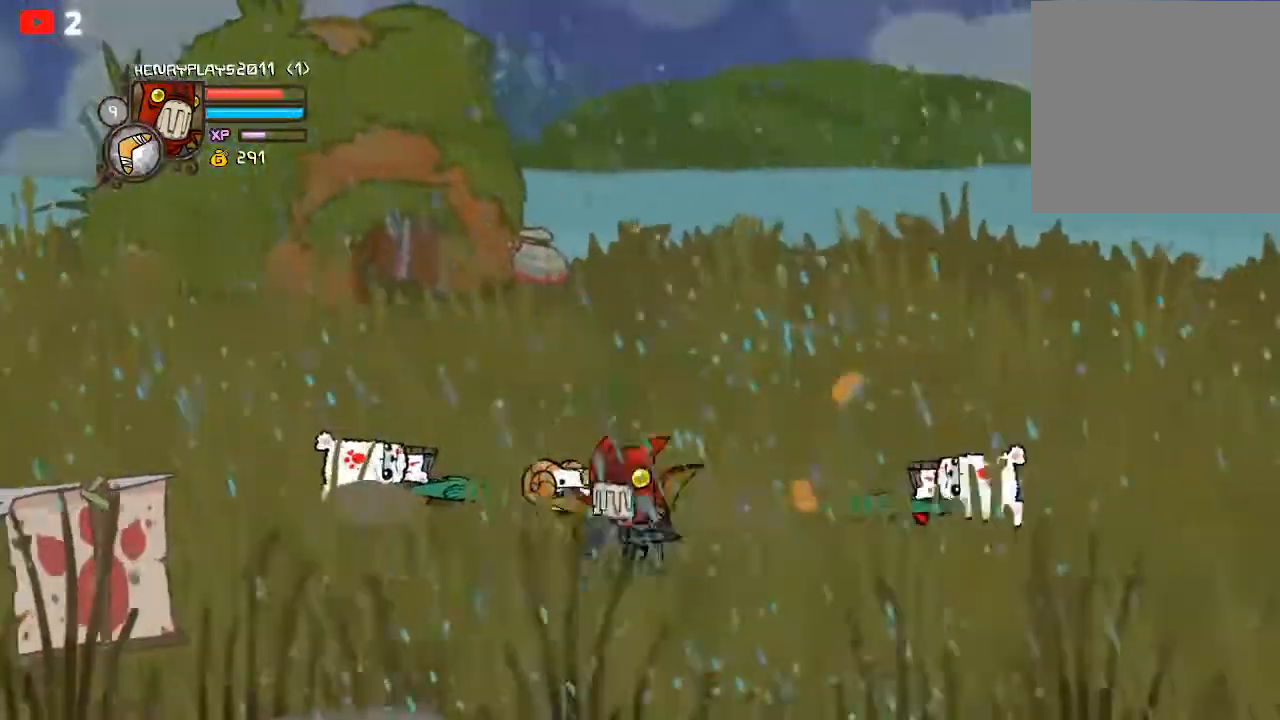
{"buttons": [], "left_stick": "left", "events": [[17, "left_stick", "up"], [200, "left_stick", "up-left"], [250, "A", "down"], [300, "left_stick", "left"], [433, "A", "up"]]}
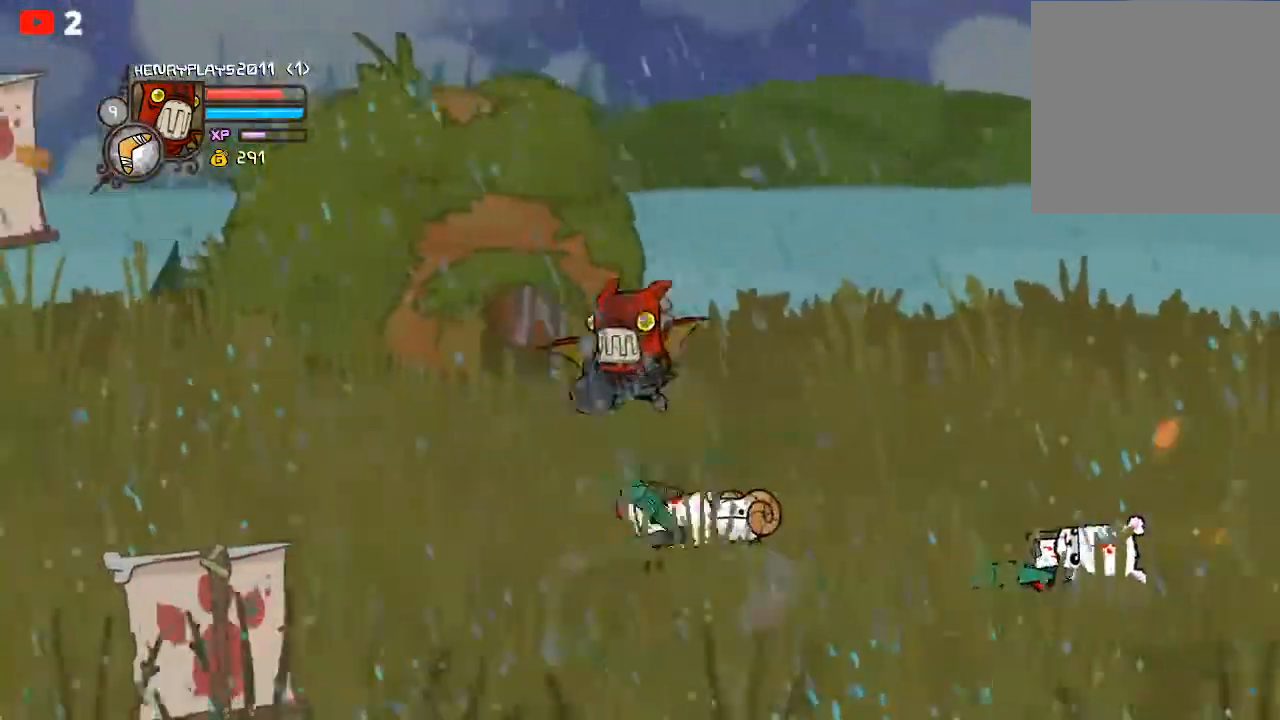
{"buttons": [], "left_stick": "left", "events": [[83, "X", "down"], [133, "left_stick", "center"], [233, "X", "up"], [333, "left_stick", "left"]]}
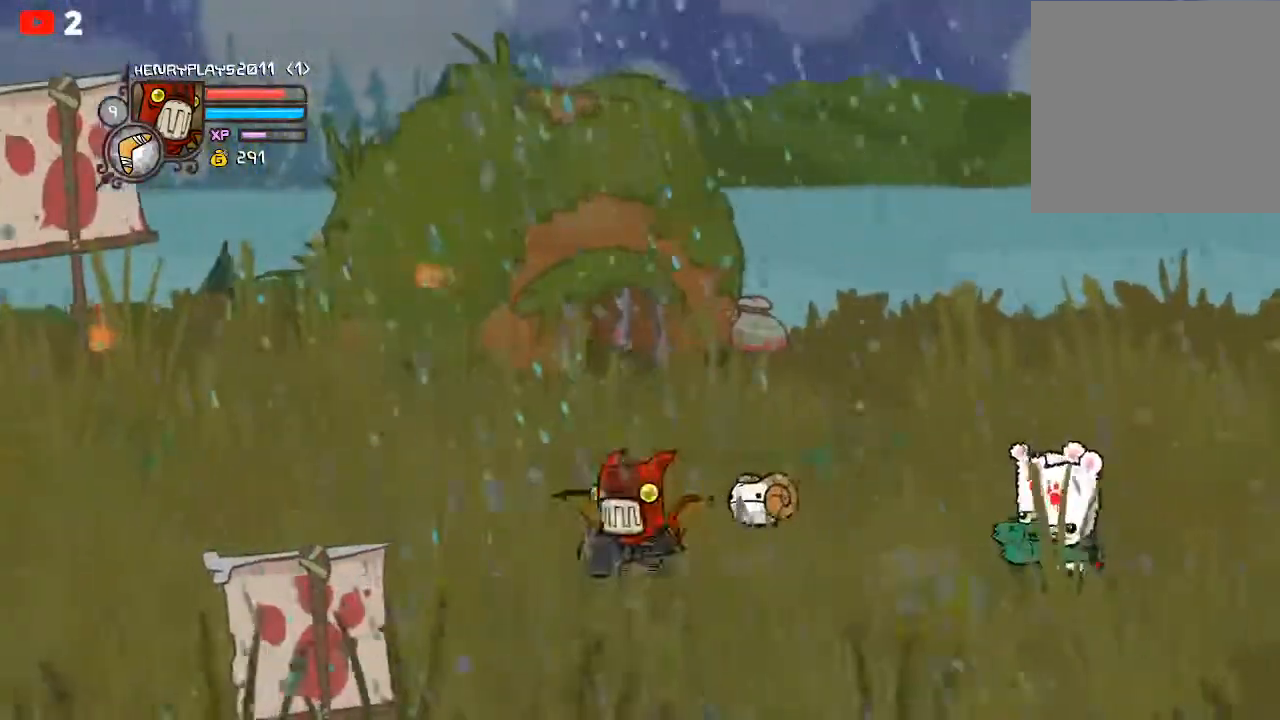
{"buttons": ["A"], "left_stick": "right", "events": [[133, "left_stick", "right"], [483, "A", "down"]]}